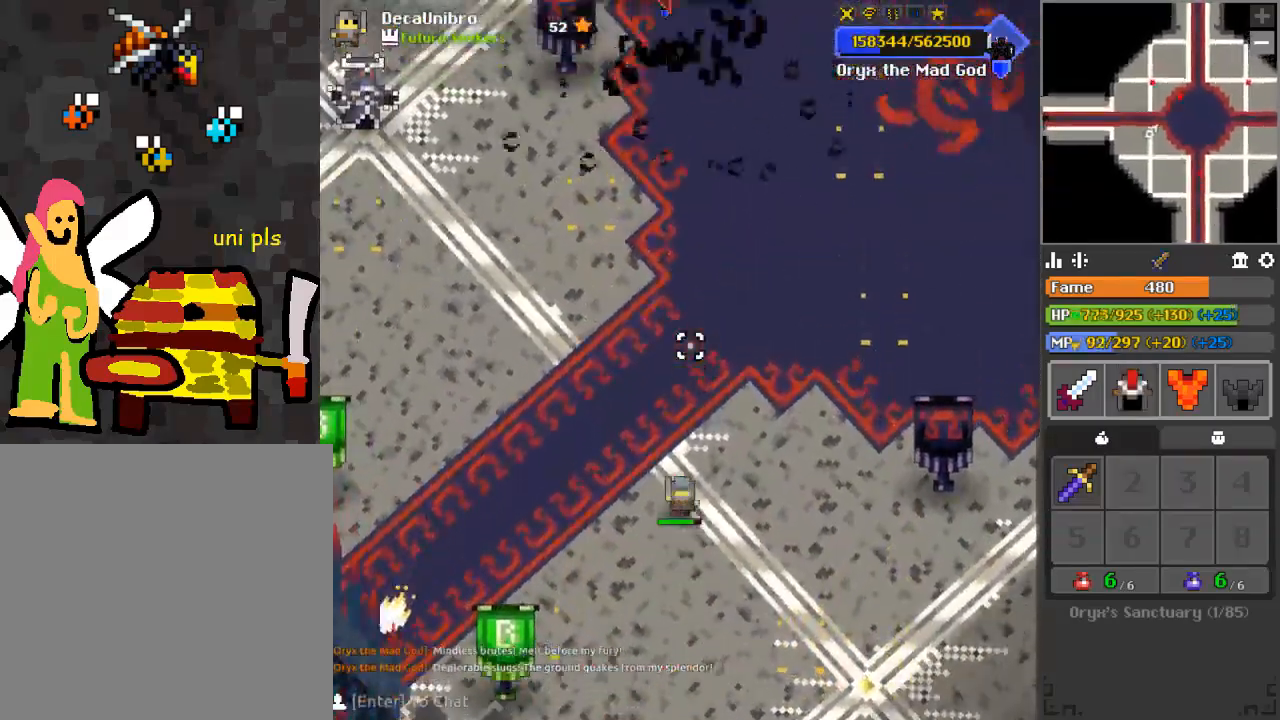
Gameplay with keyboard and mouse; each line is a JSON object with the keys and mouse buttons held at the frame after it. "events" lists presses ("down") and releases ("up") of "1", "2", "3", "4", "a", "c", "d", "e", "f", "q", "r", "s", "space", "w", "x", "z" and "mouse_left" between this image and that frame as [ms after this image, input, new state], when the widget could be followed in between. "mouse_left" = the "left" button of the "mouse" list. No other keys are recorded. Mouse movement is not recorded.
{"keys": ["q", "s"], "mouse": ["left"], "events": [[100, "d", "down"], [100, "mouse_left", "down"], [100, "s", "down"], [150, "q", "down"], [367, "d", "up"]]}
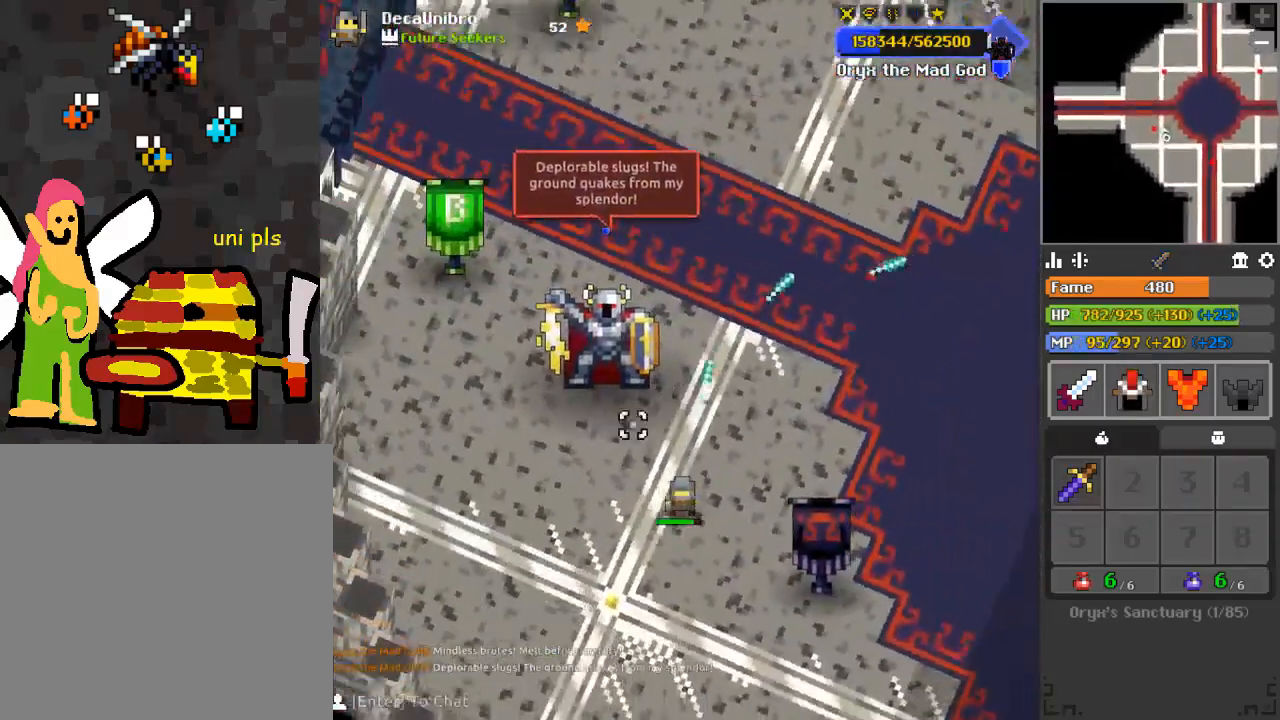
{"keys": [], "mouse": ["left"], "events": [[17, "q", "up"], [100, "a", "down"], [300, "a", "up"], [300, "s", "up"]]}
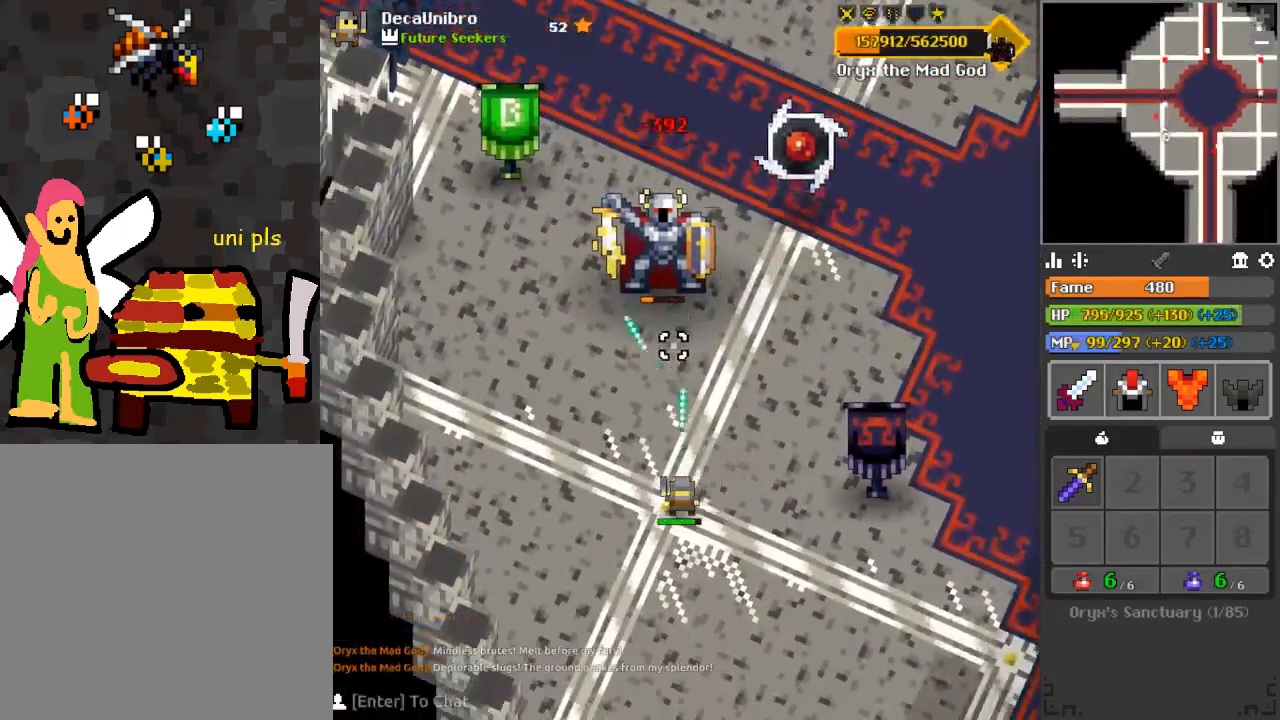
{"keys": [], "mouse": ["left"], "events": [[150, "w", "down"], [234, "w", "up"], [417, "s", "down"], [484, "s", "up"]]}
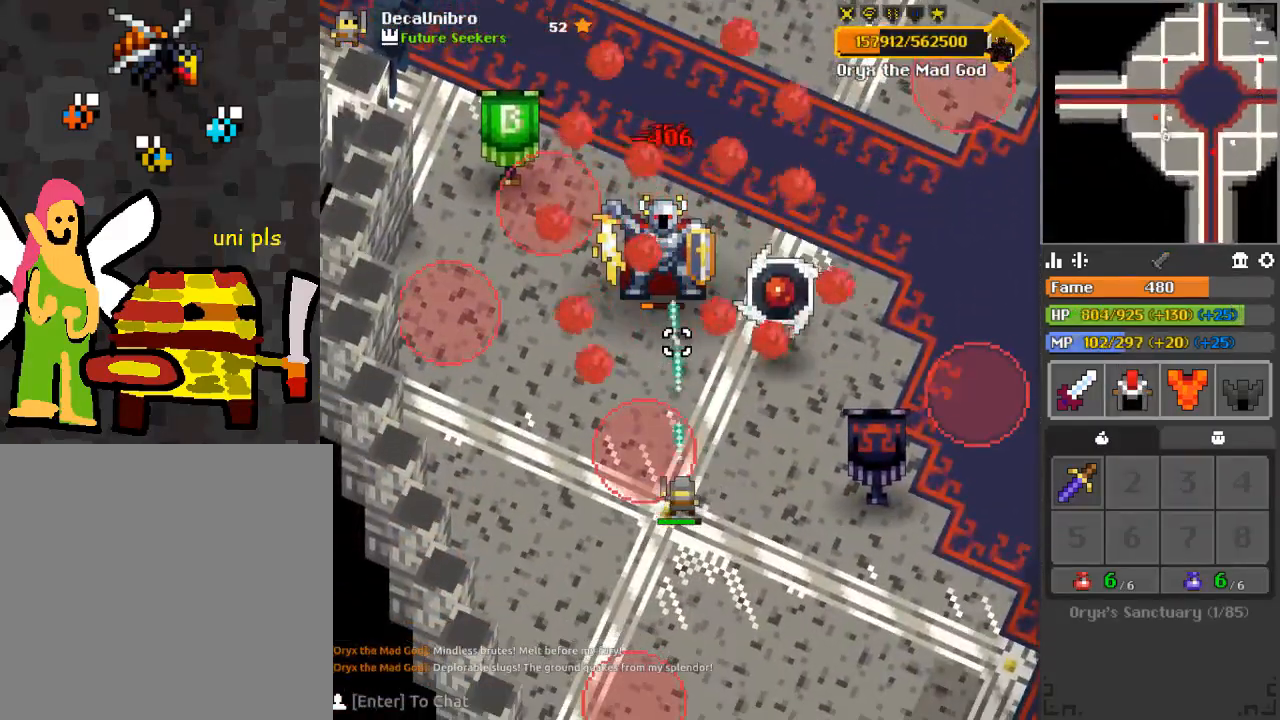
{"keys": ["s"], "mouse": [], "events": [[50, "s", "down"], [116, "d", "down"], [367, "d", "up"], [417, "mouse_left", "up"], [433, "a", "down"], [500, "a", "up"]]}
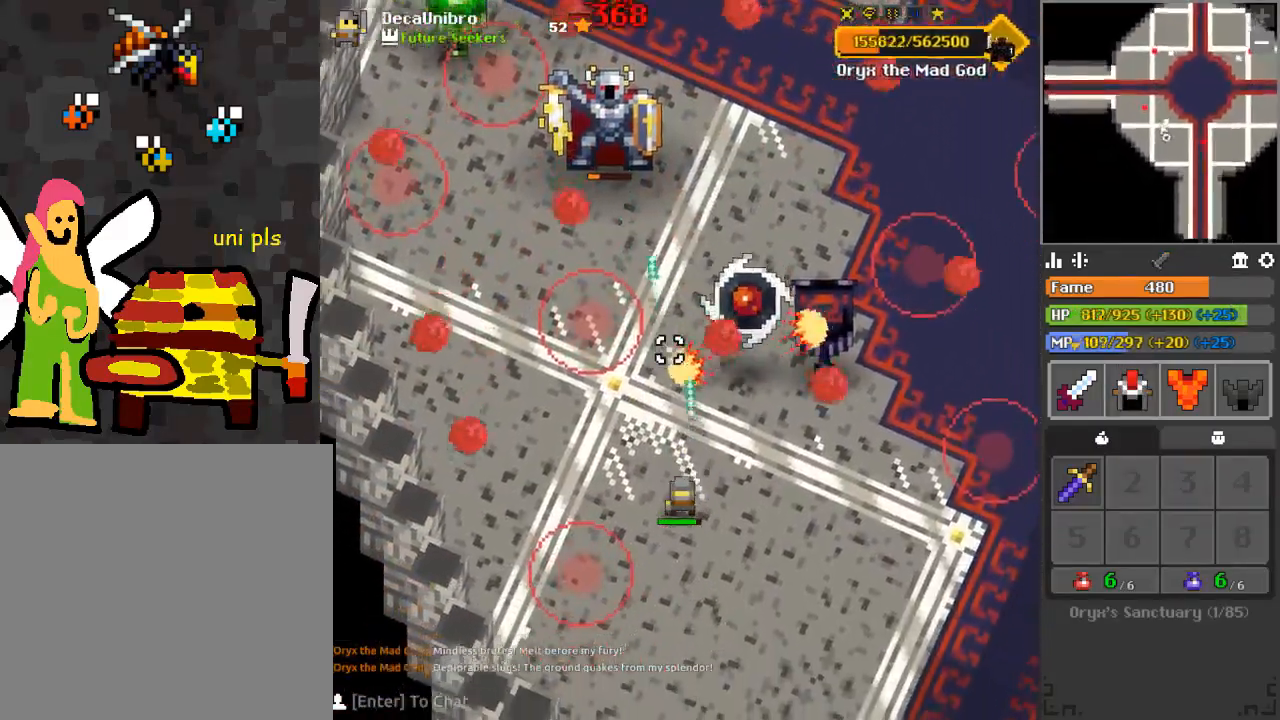
{"keys": ["s"], "mouse": [], "events": [[367, "d", "down"], [467, "d", "up"]]}
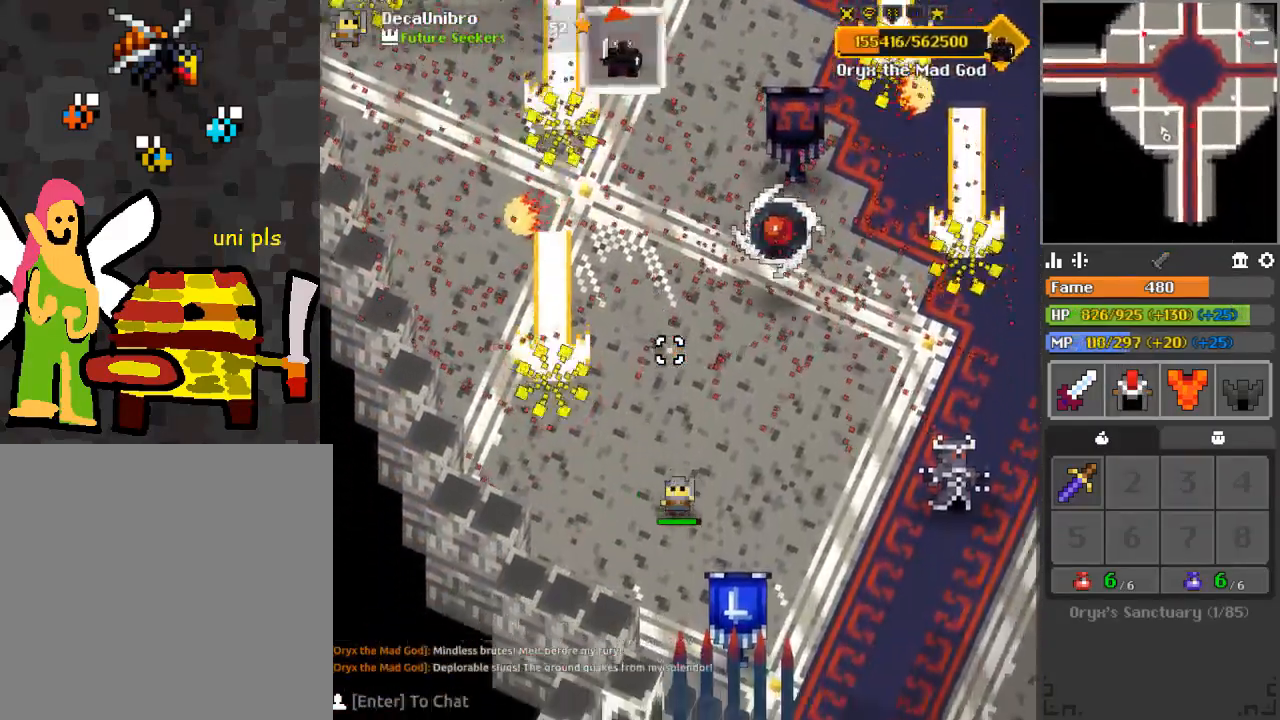
{"keys": ["w"], "mouse": [], "events": [[66, "s", "up"], [367, "w", "down"]]}
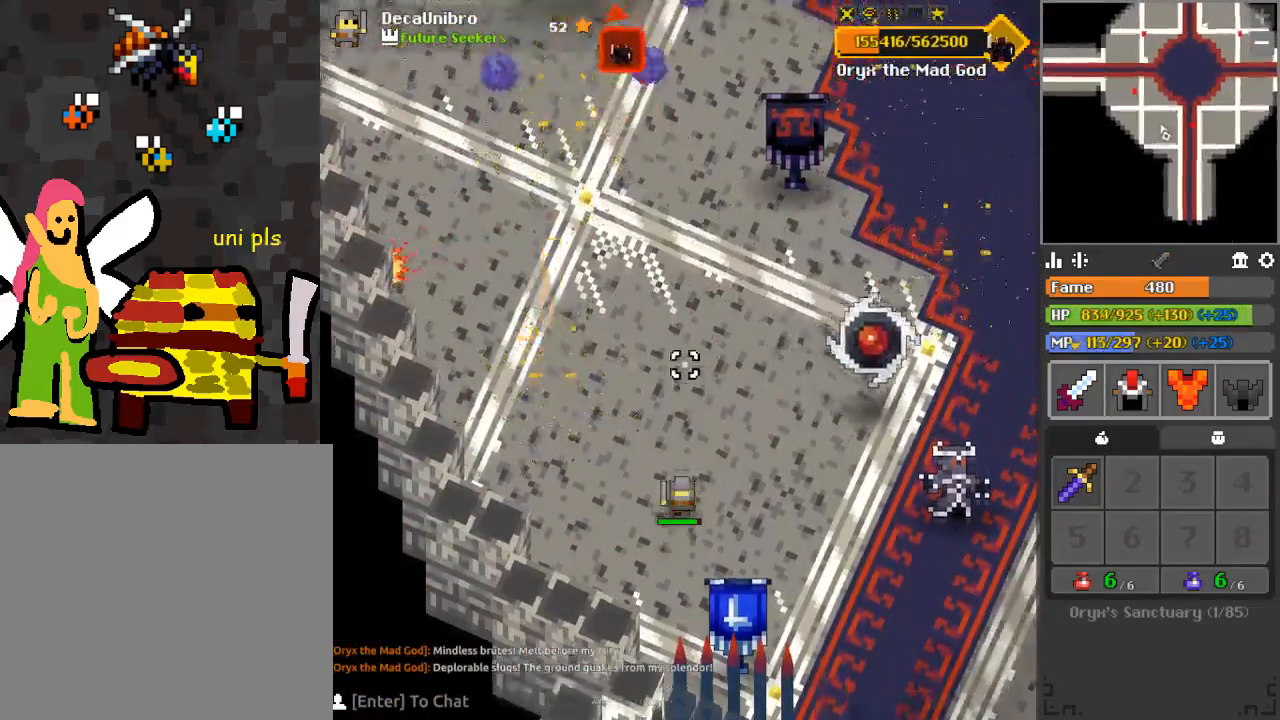
{"keys": ["a"], "mouse": [], "events": [[17, "d", "down"], [17, "q", "down"], [83, "w", "up"], [117, "mouse_left", "down"], [184, "d", "up"], [184, "q", "up"], [250, "s", "down"], [350, "a", "down"], [367, "mouse_left", "up"], [417, "s", "up"]]}
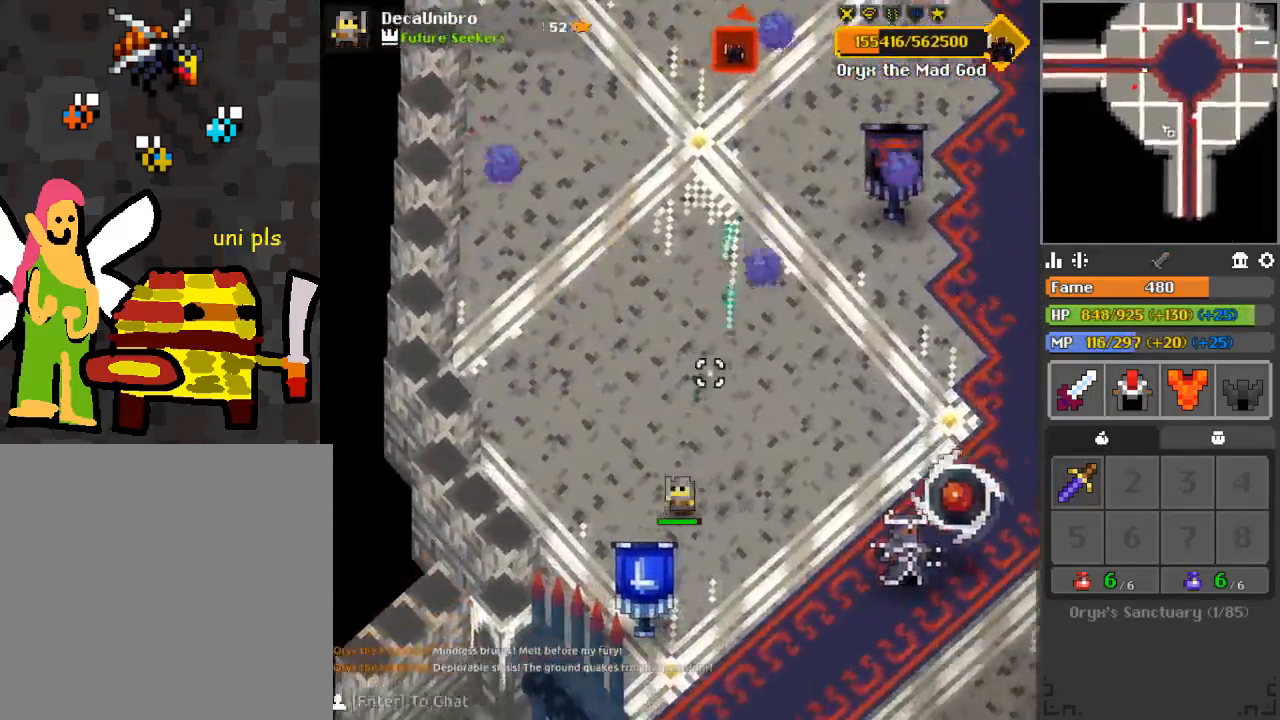
{"keys": [], "mouse": [], "events": [[134, "a", "up"]]}
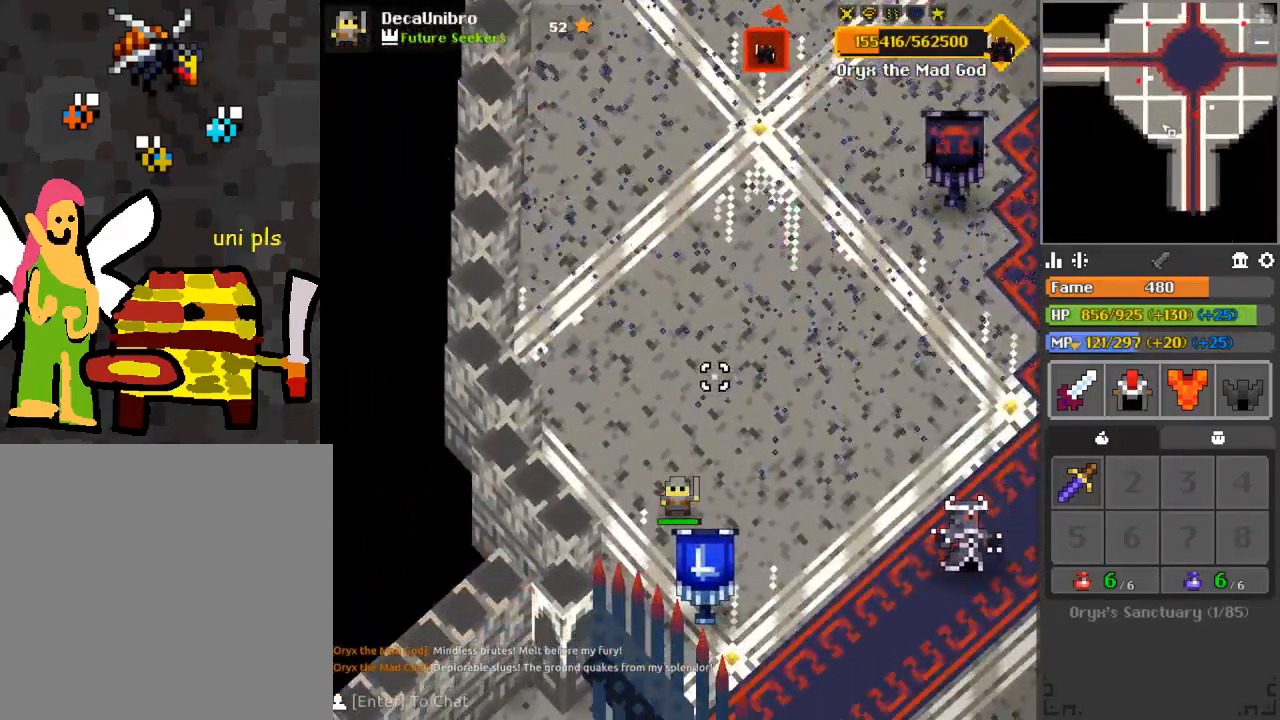
{"keys": [], "mouse": [], "events": [[50, "d", "down"], [50, "w", "down"], [384, "d", "up"], [384, "w", "up"]]}
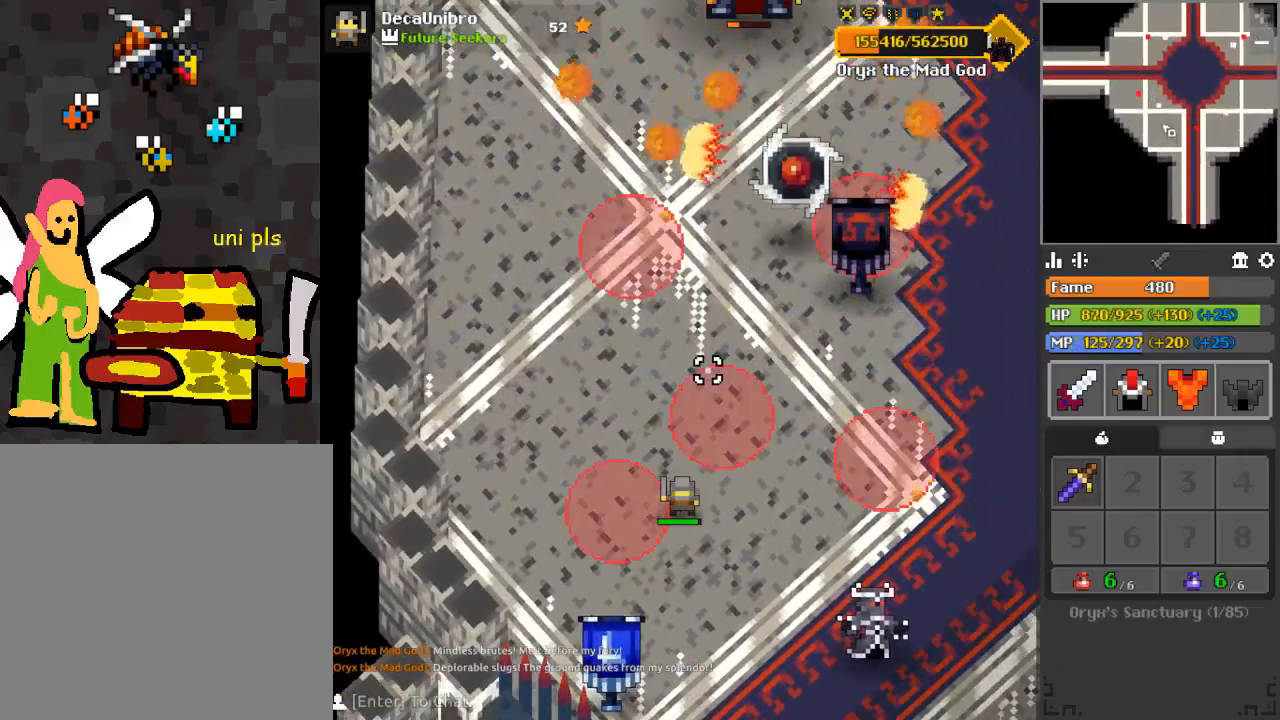
{"keys": ["d", "s"], "mouse": [], "events": [[16, "s", "down"], [66, "d", "down"], [133, "d", "up"], [300, "d", "down"]]}
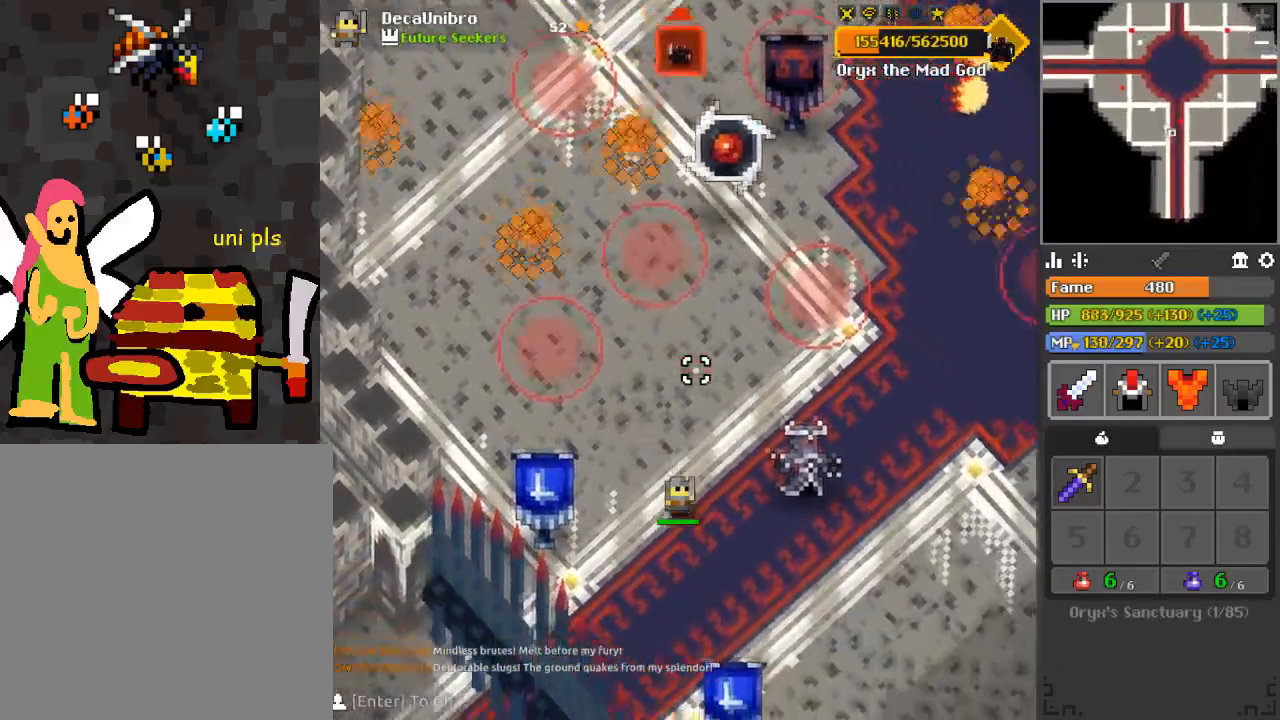
{"keys": ["a", "w"], "mouse": [], "events": [[200, "d", "up"], [284, "s", "up"], [450, "a", "down"], [450, "w", "down"]]}
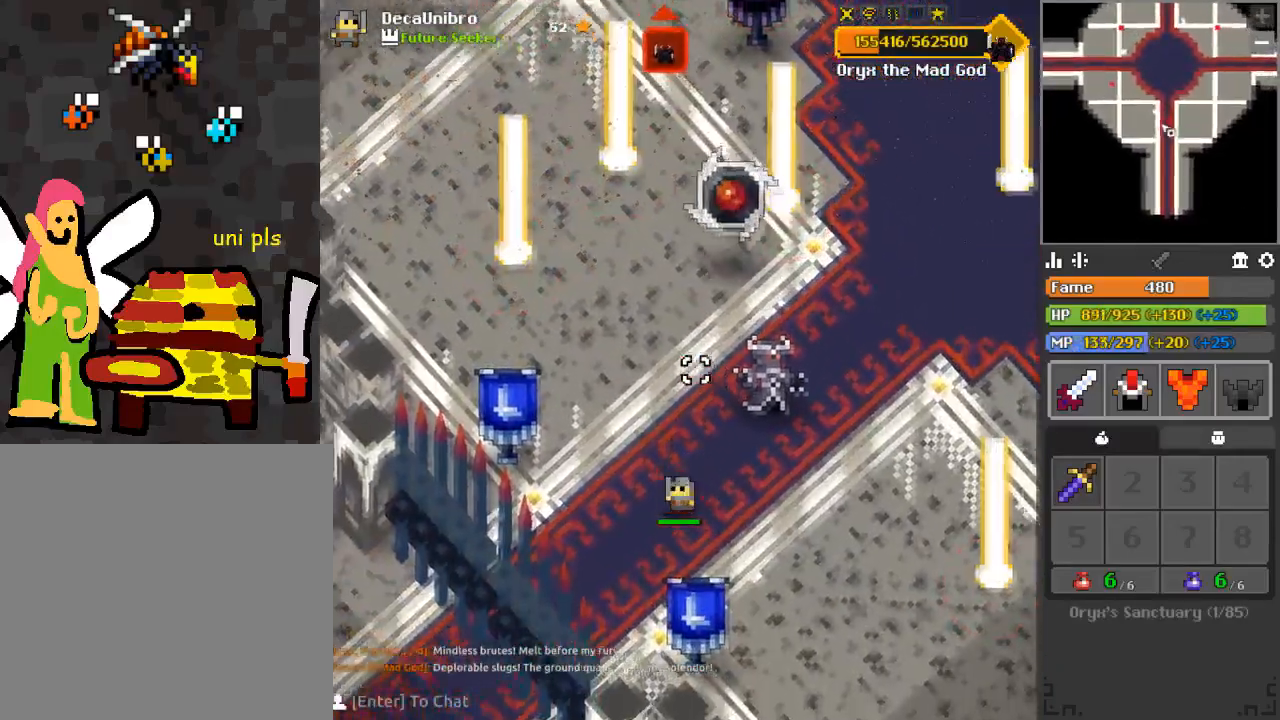
{"keys": [], "mouse": [], "events": [[251, "a", "up"], [301, "w", "up"]]}
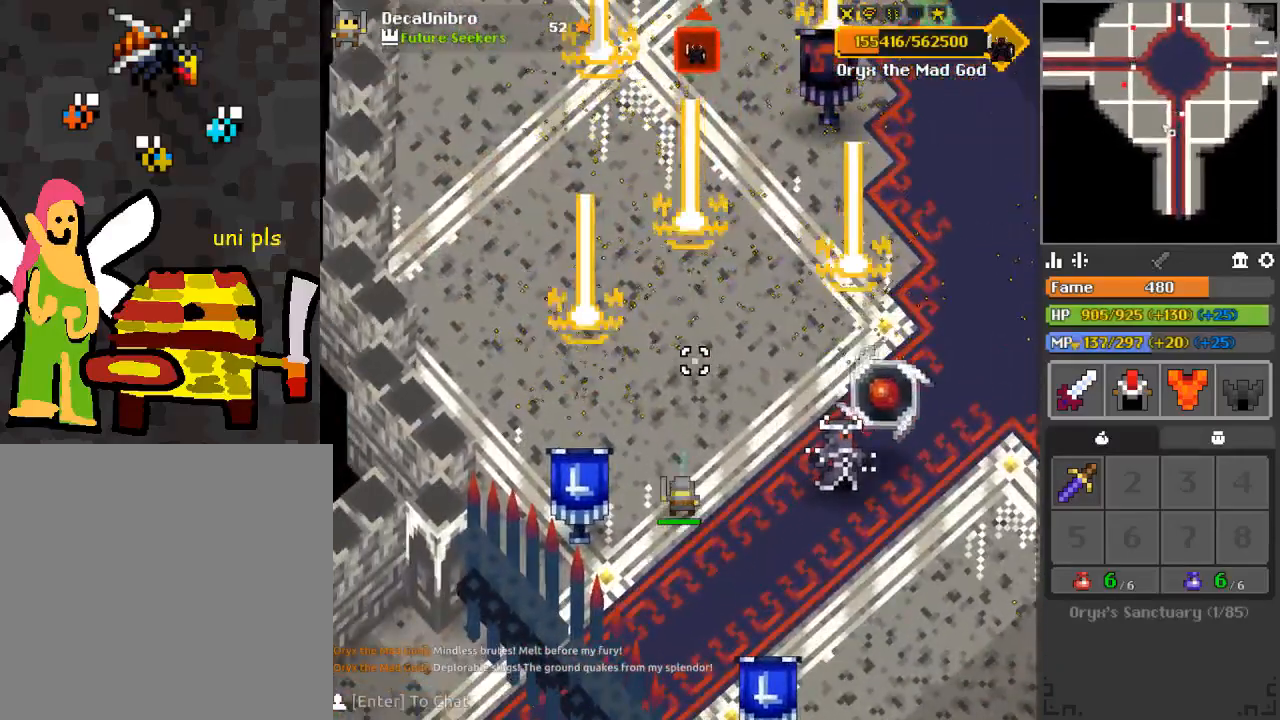
{"keys": ["s"], "mouse": ["left"], "events": [[17, "mouse_left", "down"], [250, "w", "down"], [367, "w", "up"], [450, "s", "down"]]}
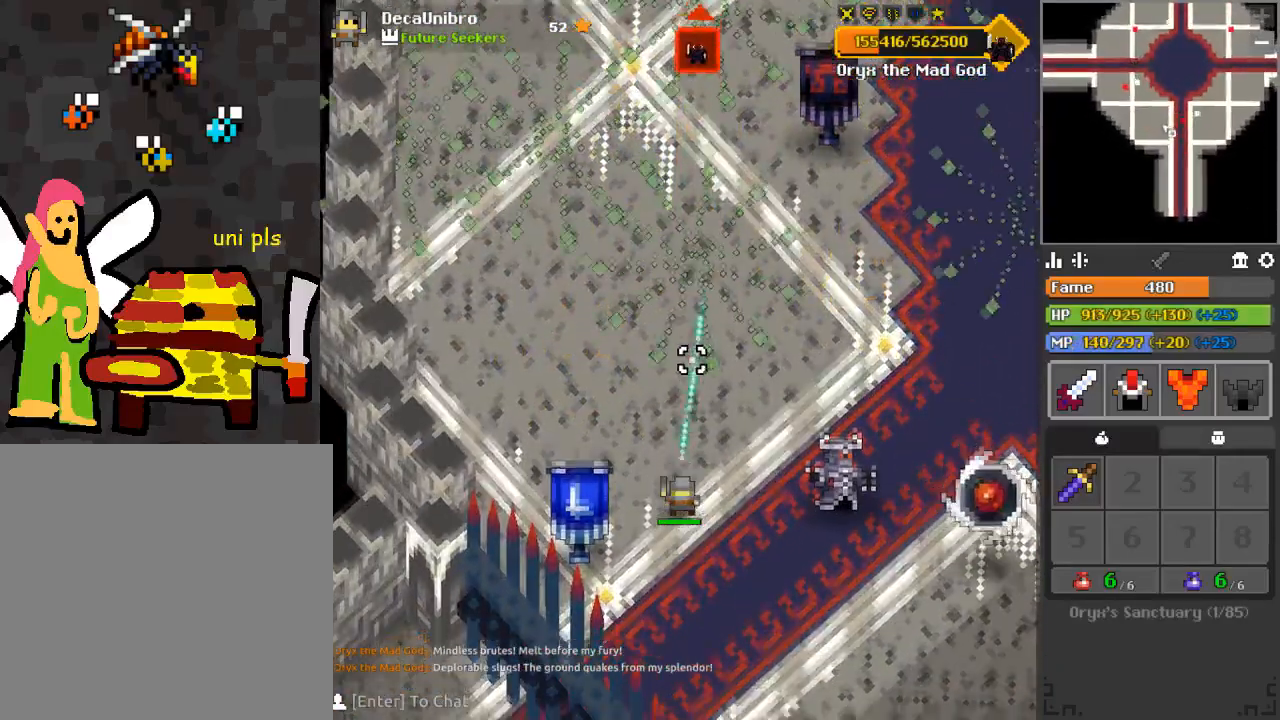
{"keys": ["w"], "mouse": [], "events": [[183, "mouse_left", "up"], [233, "s", "up"], [316, "w", "down"]]}
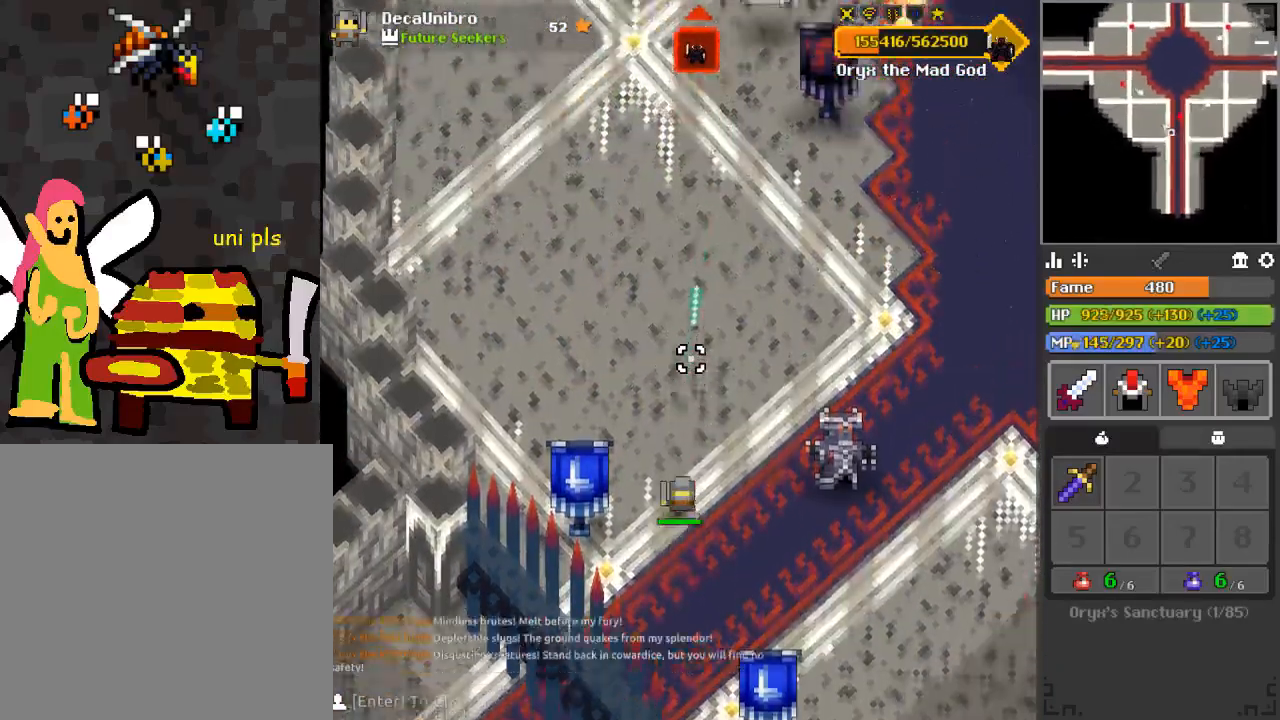
{"keys": [], "mouse": ["left"], "events": [[100, "mouse_left", "down"], [250, "w", "up"], [334, "d", "down"], [400, "d", "up"]]}
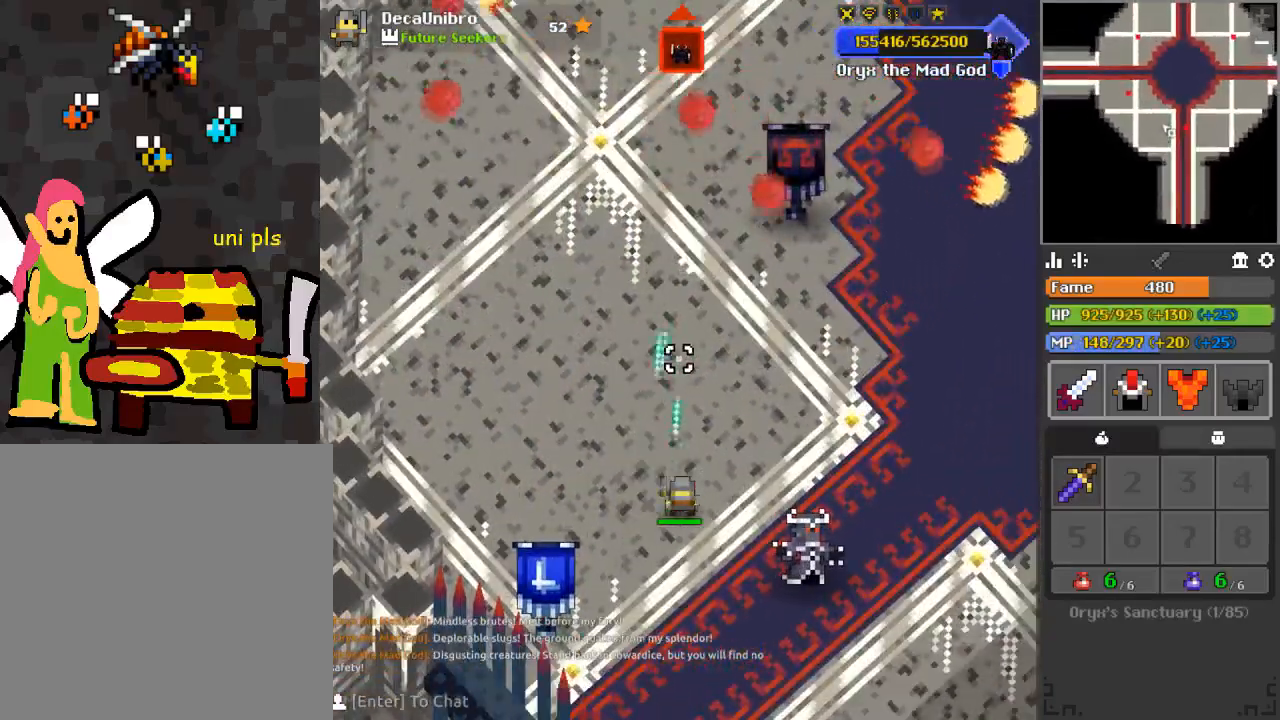
{"keys": [], "mouse": ["left"], "events": [[116, "q", "down"], [183, "q", "up"], [250, "s", "down"], [350, "a", "down"], [450, "s", "up"], [500, "a", "up"]]}
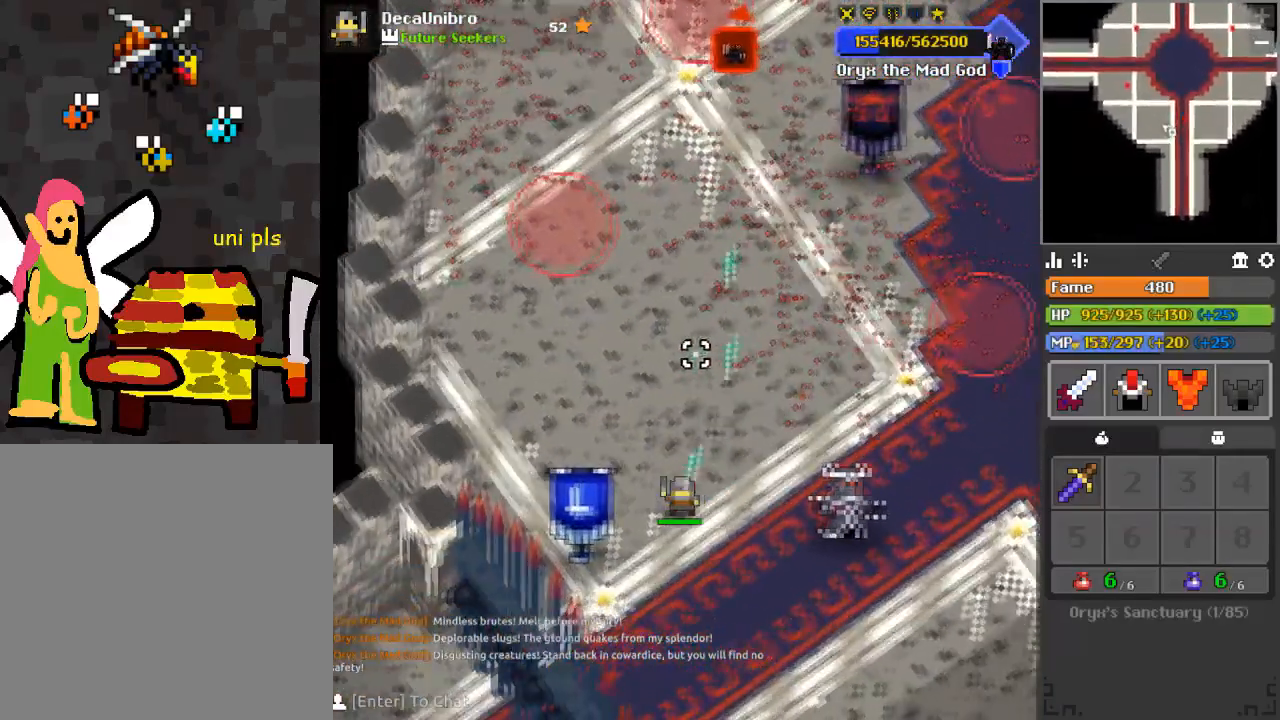
{"keys": [], "mouse": ["left"], "events": [[184, "w", "down"], [234, "d", "down"], [367, "d", "up"], [367, "w", "up"]]}
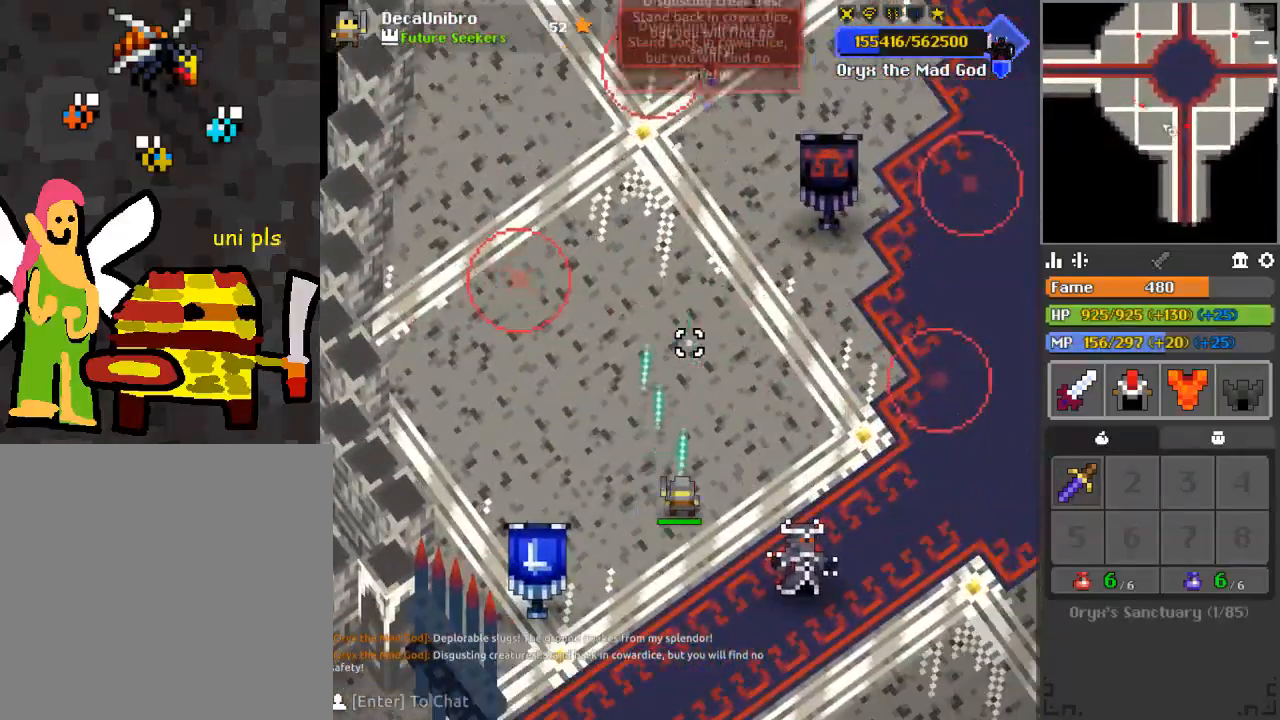
{"keys": ["q", "s"], "mouse": ["left"], "events": [[233, "d", "down"], [233, "q", "down"], [233, "s", "down"], [300, "q", "up"], [316, "d", "up"], [367, "q", "down"], [417, "d", "down"], [467, "d", "up"]]}
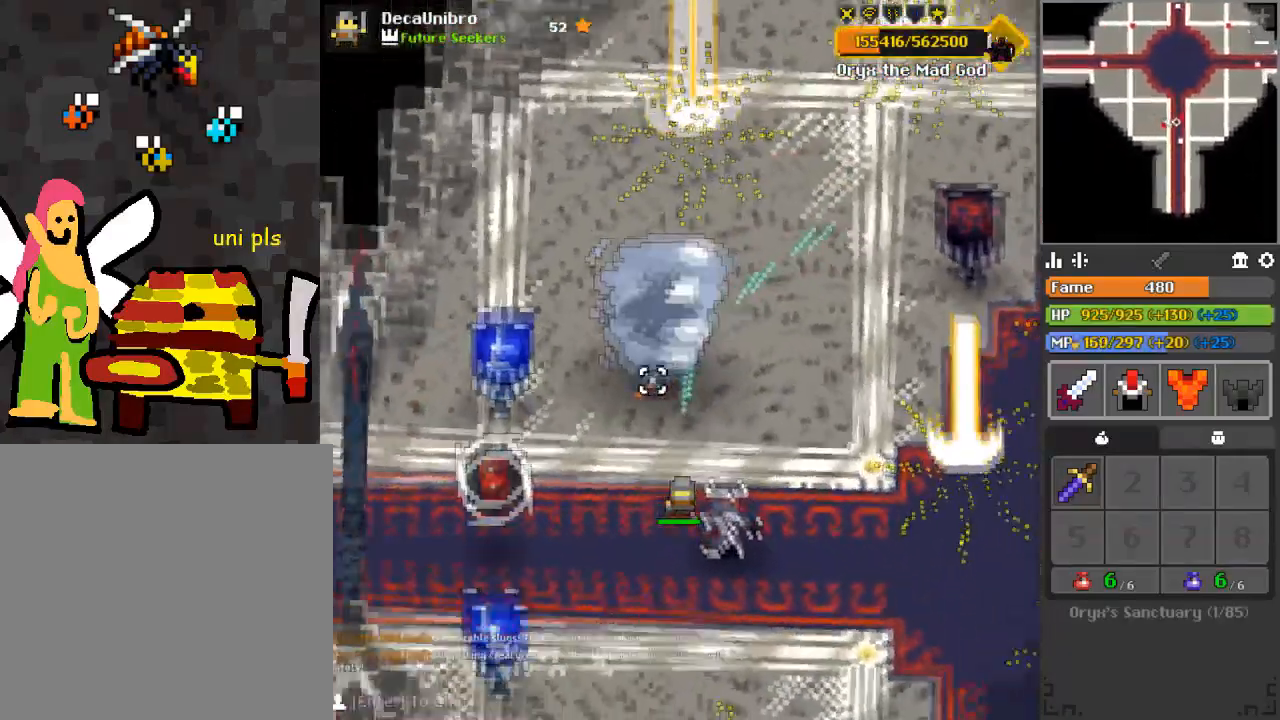
{"keys": ["s"], "mouse": ["left"], "events": [[17, "space", "down"], [33, "q", "up"], [133, "s", "up"], [217, "space", "up"], [350, "s", "down"]]}
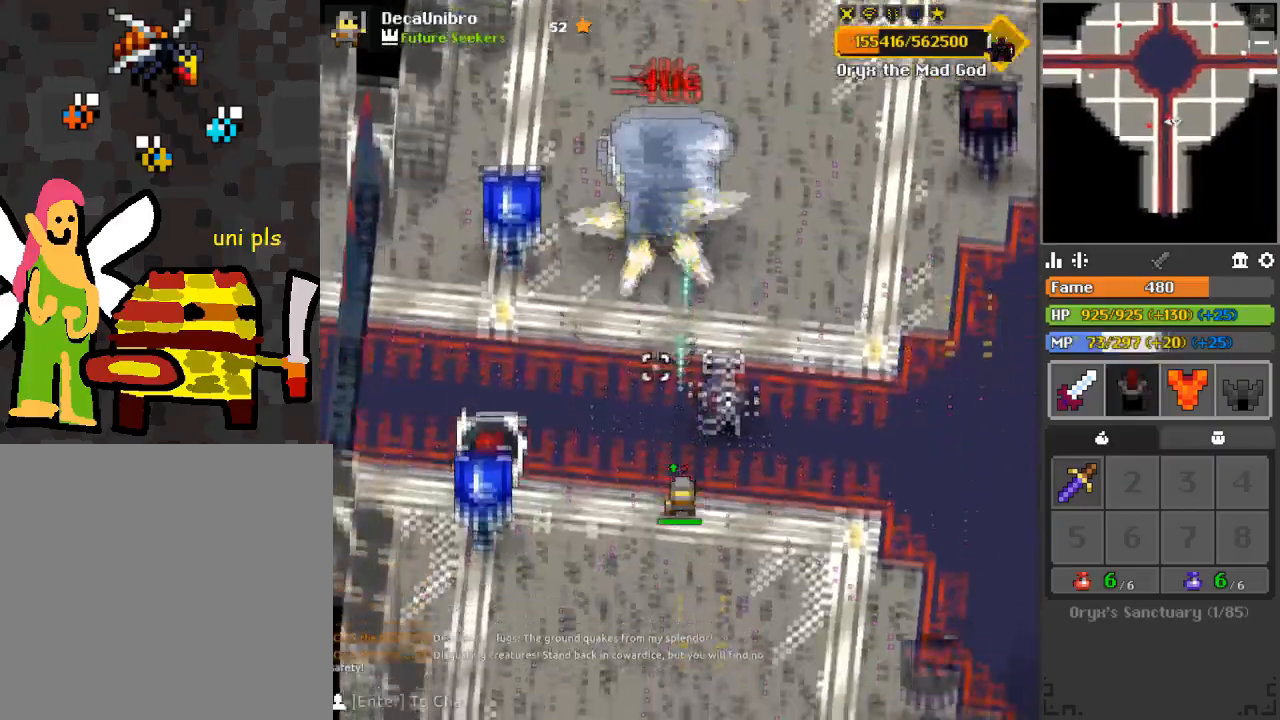
{"keys": [], "mouse": ["left"], "events": [[34, "a", "down"], [51, "s", "up"], [101, "a", "up"], [234, "w", "down"], [267, "w", "up"], [351, "d", "down"], [451, "d", "up"]]}
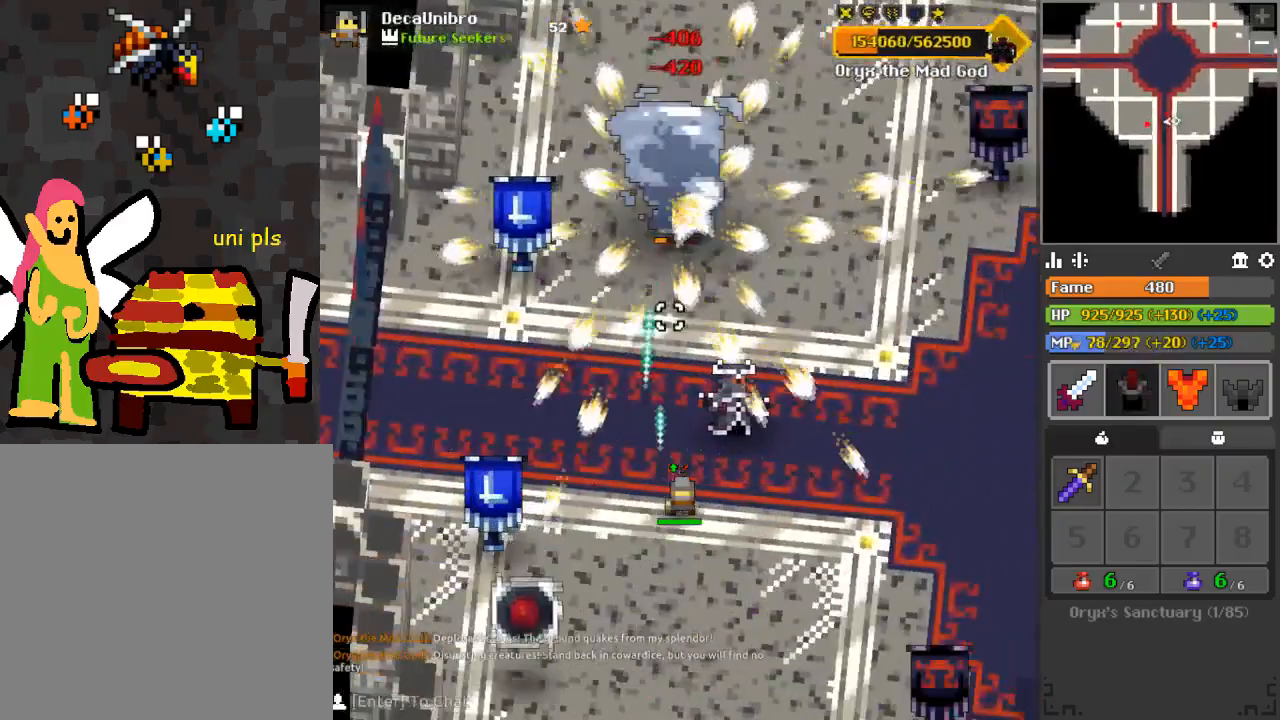
{"keys": ["s"], "mouse": [], "events": [[33, "s", "down"], [83, "mouse_left", "up"], [133, "d", "down"], [184, "d", "up"], [317, "d", "down"], [467, "d", "up"]]}
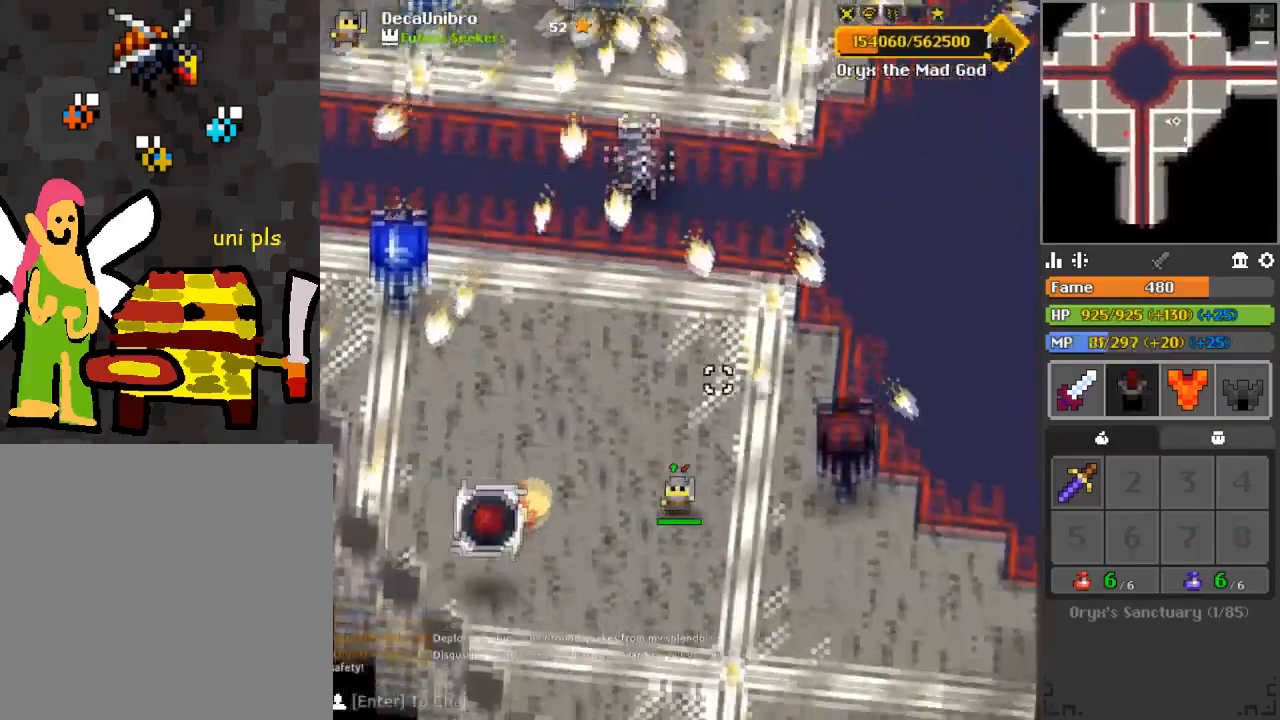
{"keys": ["d", "s"], "mouse": [], "events": [[16, "d", "down"], [200, "d", "up"], [300, "d", "down"]]}
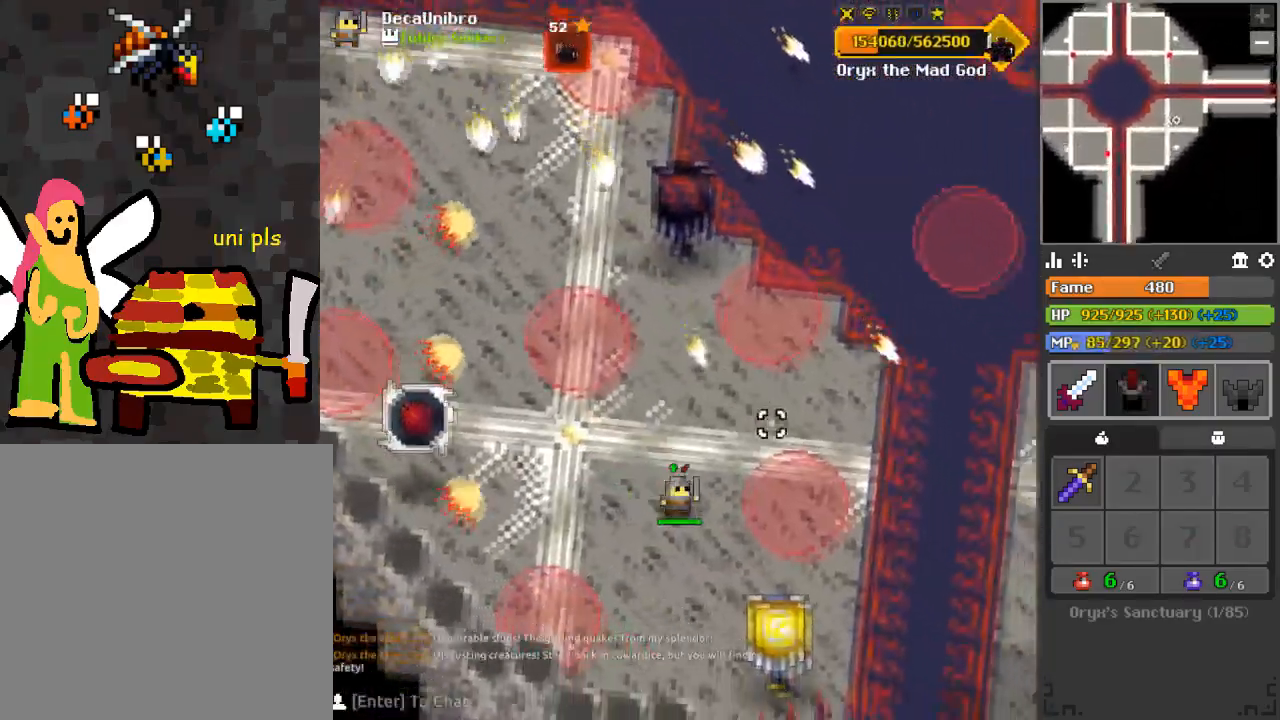
{"keys": [], "mouse": [], "events": [[184, "s", "up"], [450, "d", "up"]]}
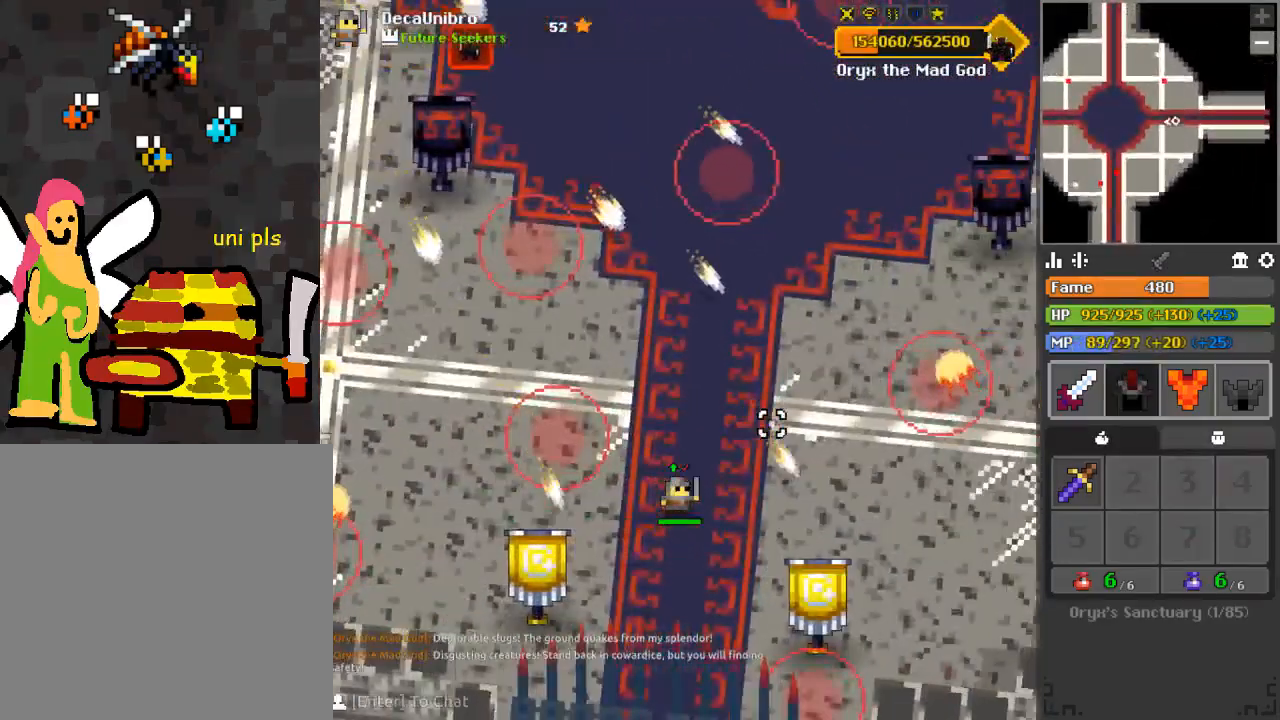
{"keys": [], "mouse": [], "events": [[200, "d", "down"], [250, "d", "up"]]}
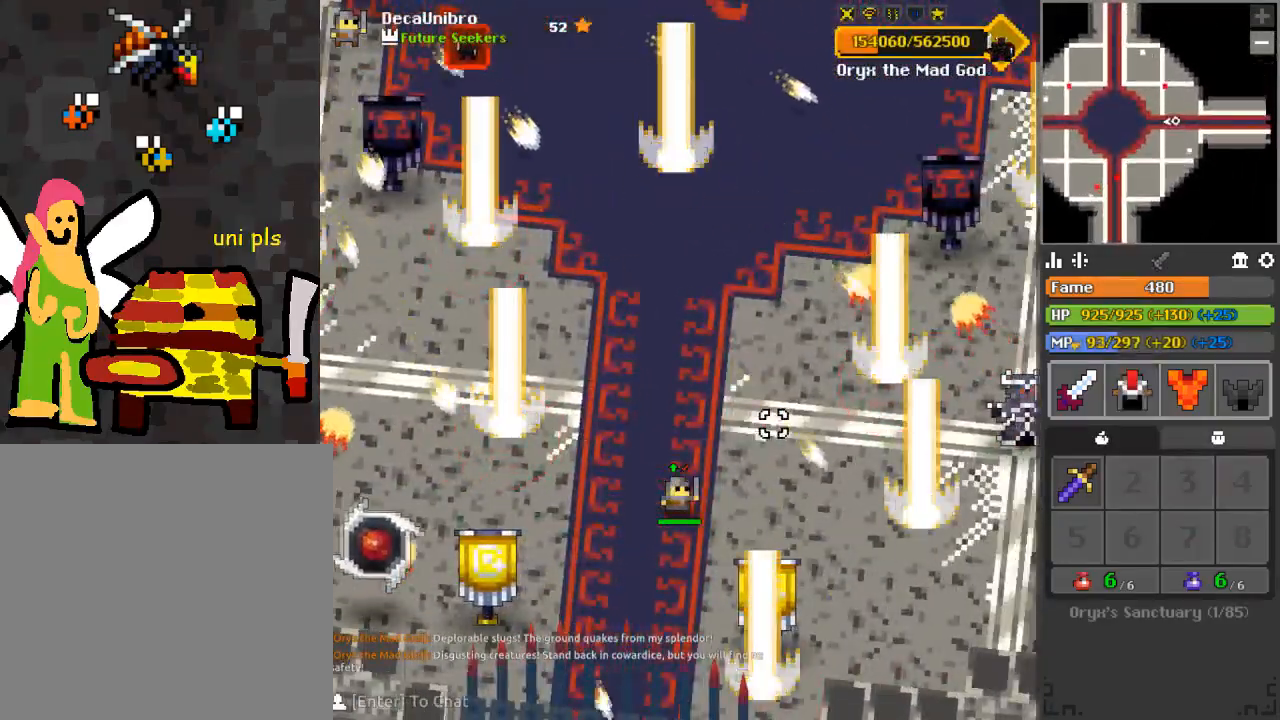
{"keys": ["d"], "mouse": [], "events": [[300, "w", "down"], [334, "d", "down"], [334, "w", "up"]]}
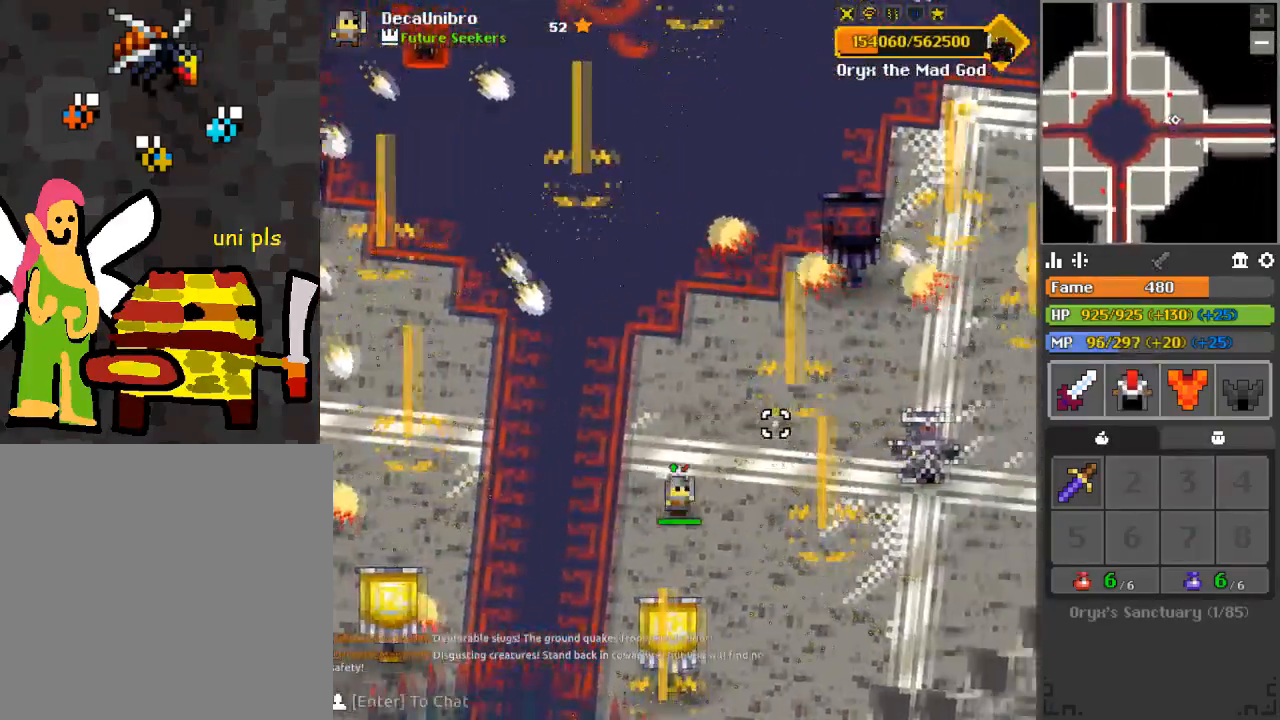
{"keys": ["d"], "mouse": [], "events": [[83, "d", "up"], [367, "d", "down"]]}
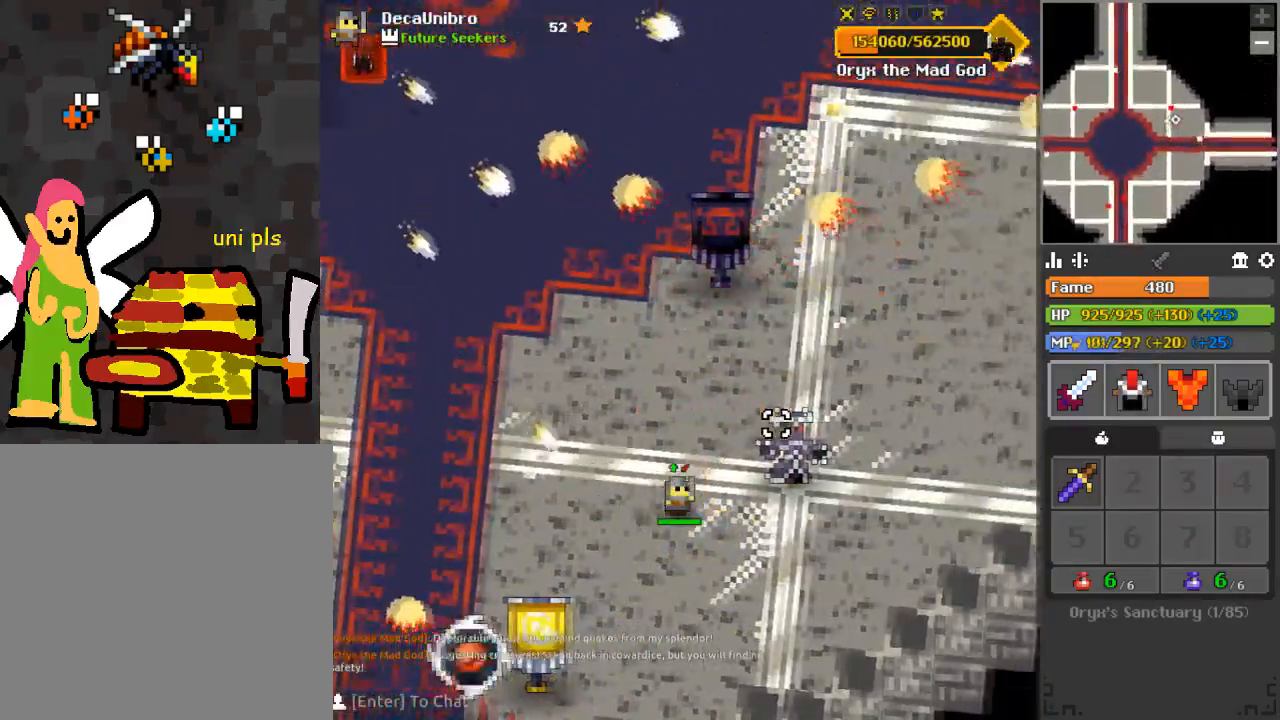
{"keys": ["d", "q", "s"], "mouse": [], "events": [[50, "w", "down"], [150, "q", "down"], [150, "w", "up"], [384, "s", "down"]]}
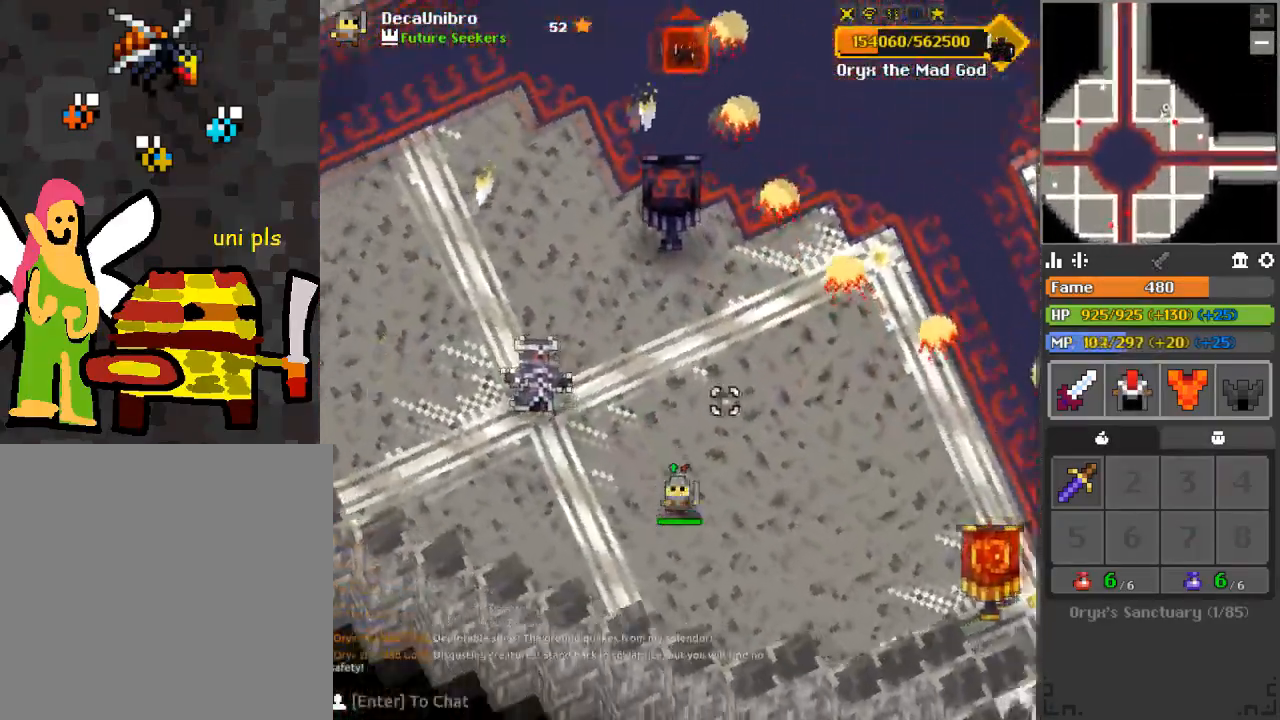
{"keys": [], "mouse": [], "events": [[117, "d", "up"], [117, "q", "up"], [117, "s", "up"], [334, "d", "down"], [334, "s", "down"], [434, "d", "up"], [434, "s", "up"]]}
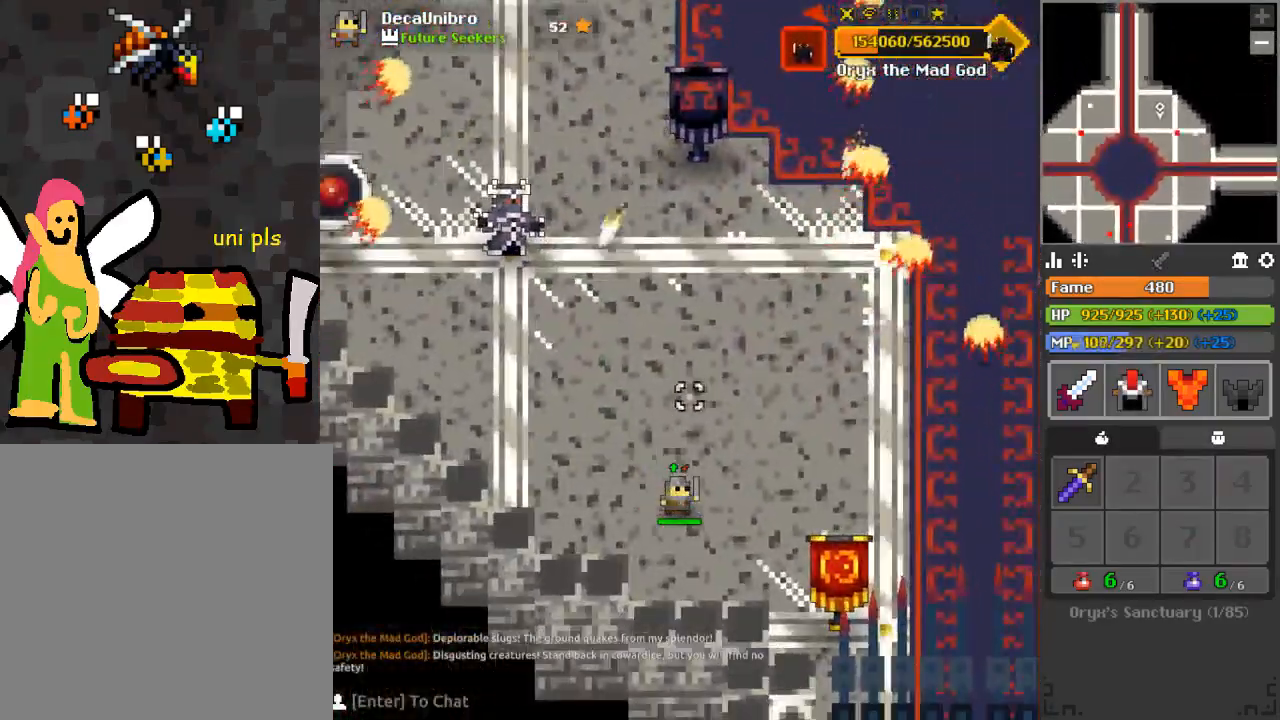
{"keys": [], "mouse": [], "events": [[83, "d", "down"], [217, "d", "up"], [267, "d", "down"], [450, "d", "up"]]}